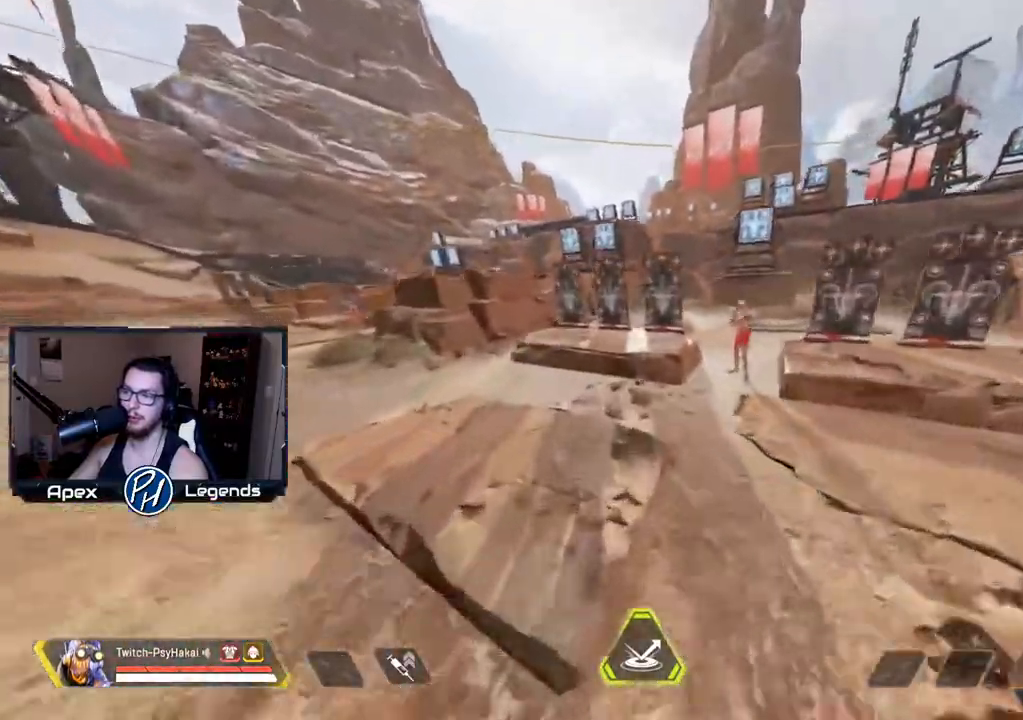
Gameplay with keyboard and mouse; each line is a JSON object with the keys and mouse buttons held at the frame after it. "events" lists presses ("down") and releases ("up") of "1", "2", "3", "4", "5", "a", "alt", "c", "caps_lock", "ctrl", "d", "e", "f", "g", "q", "r", "s", "shift", "space", "t", "tab", "v", "w", "x", "z", "mouse_left", "mouse_wheel" and "mouse_right" between this image and that frame as [ms after this image, input, new state], when the widget could be followed in between. "mouse_left", "mouse_wheel", "mouse_right" = the "left", "wheel", "right" buttons of the "mouse" list. No other keys are recorded. "wheel" means that the mouse wheel is clicked or scrolled. Not read: mouse_move.
{"keys": ["shift"], "mouse": [], "events": [[183, "d", "up"]]}
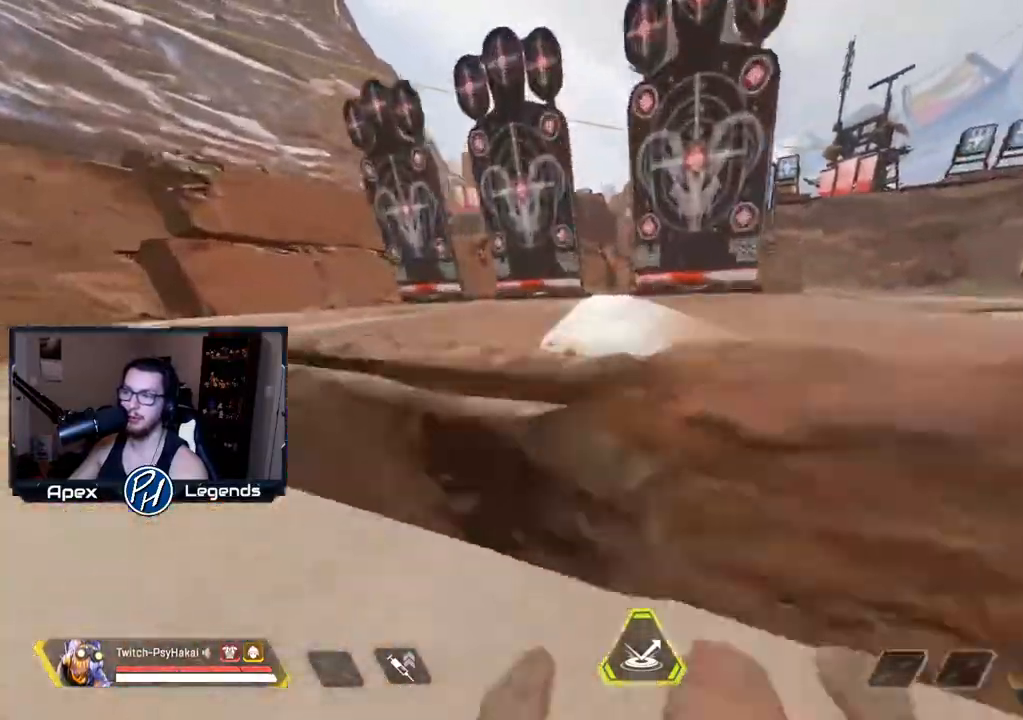
{"keys": ["shift"], "mouse": [], "events": []}
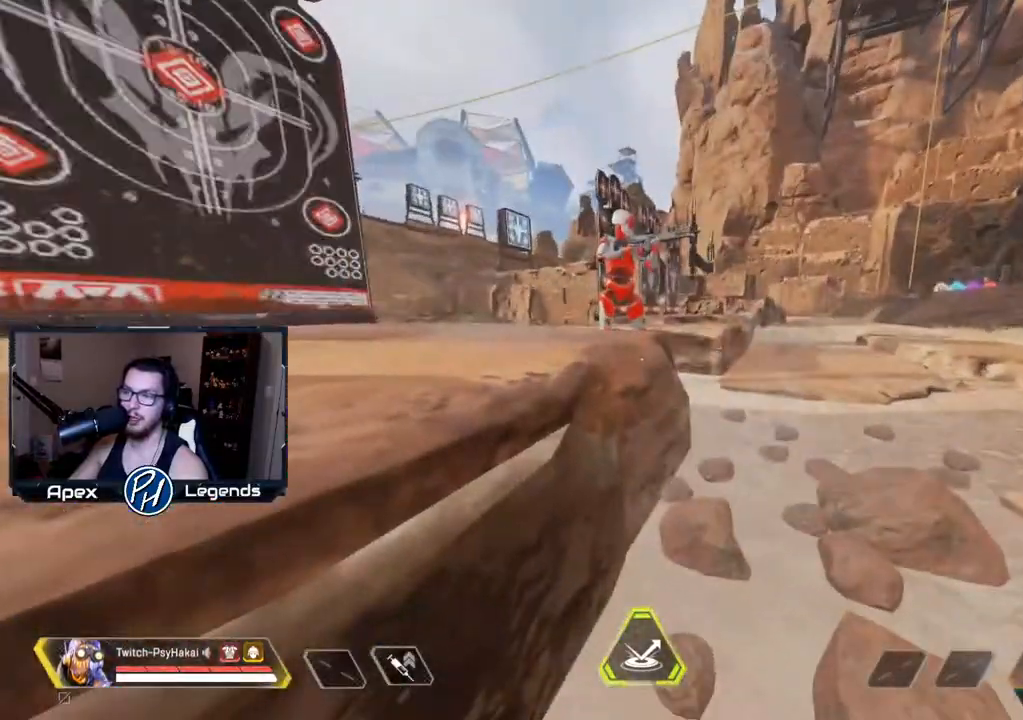
{"keys": ["shift"], "mouse": [], "events": []}
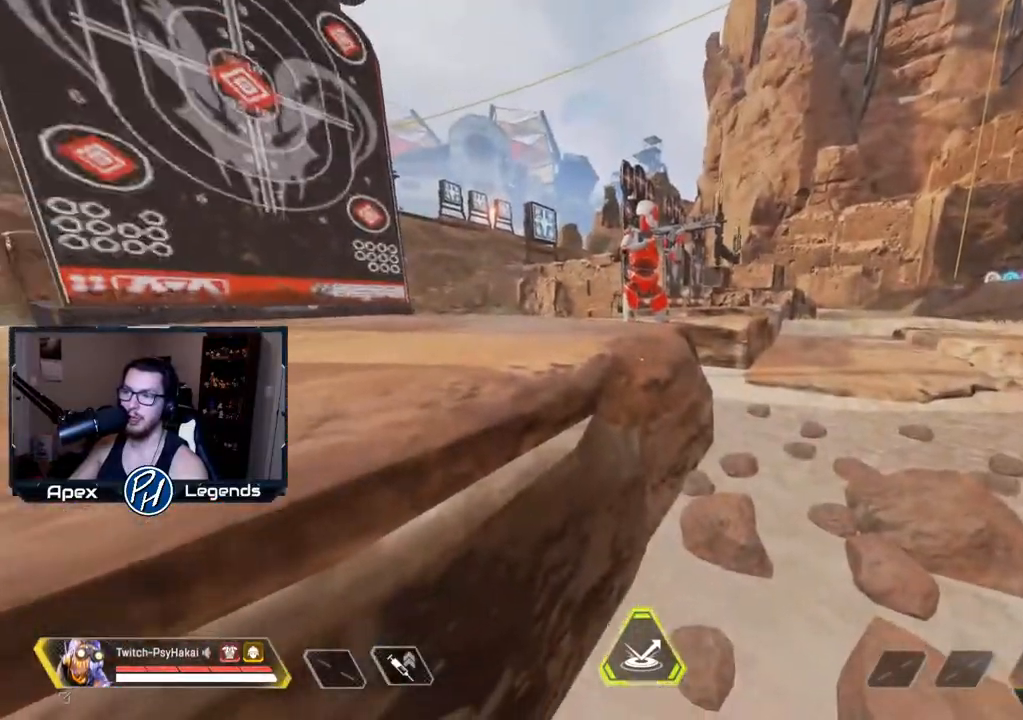
{"keys": ["shift"], "mouse": [], "events": []}
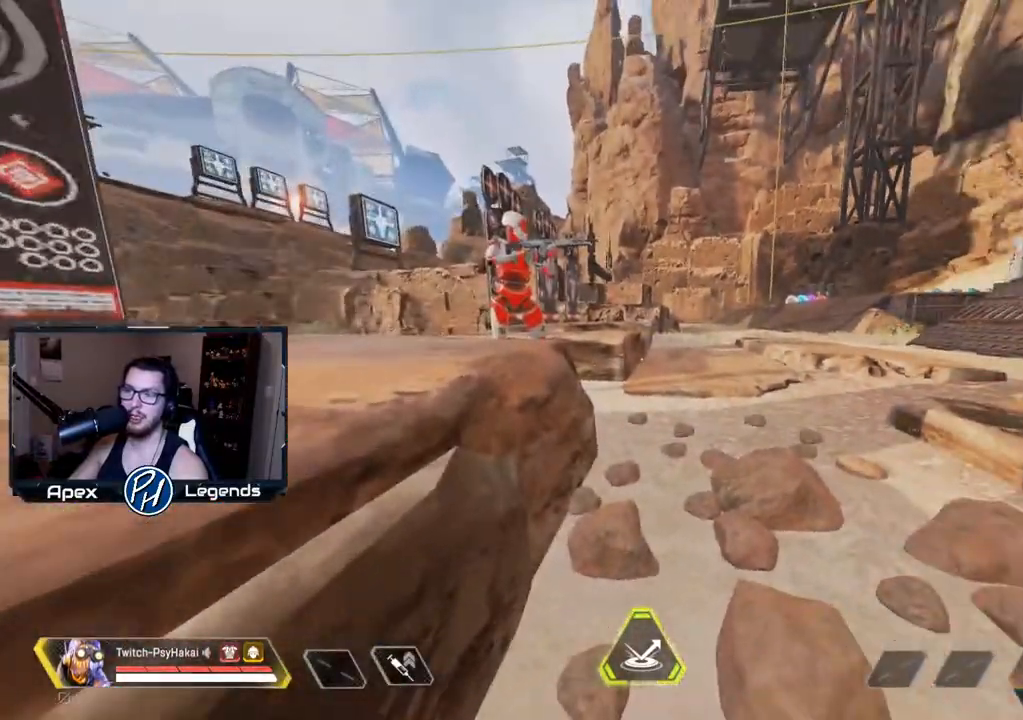
{"keys": ["shift"], "mouse": [], "events": []}
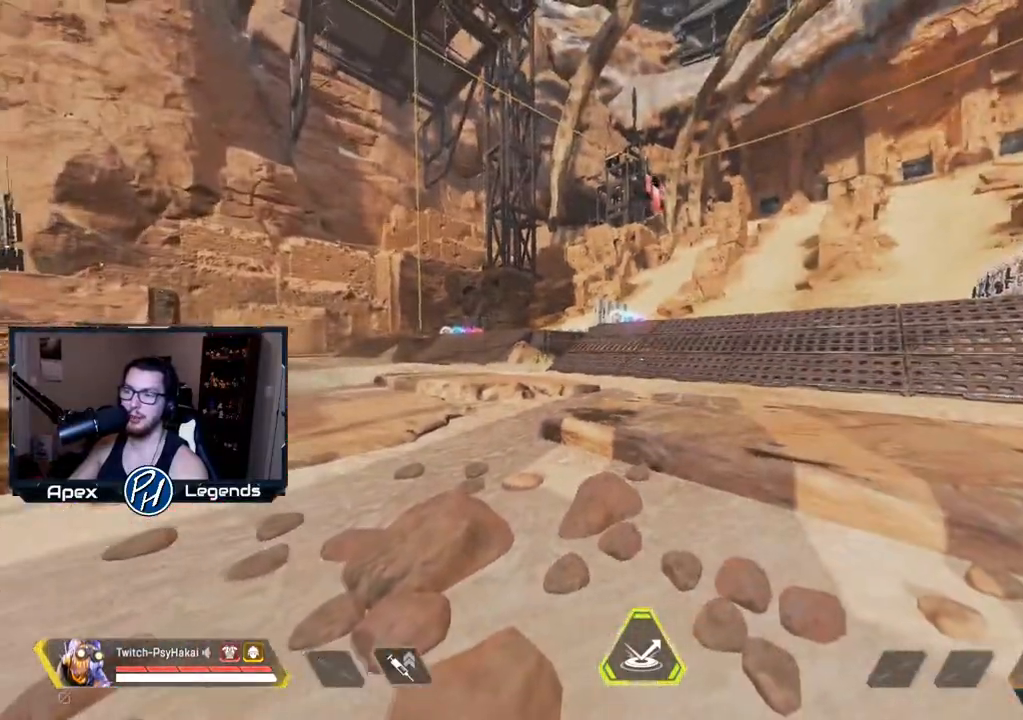
{"keys": ["w"], "mouse": [], "events": [[50, "w", "down"], [150, "shift", "up"]]}
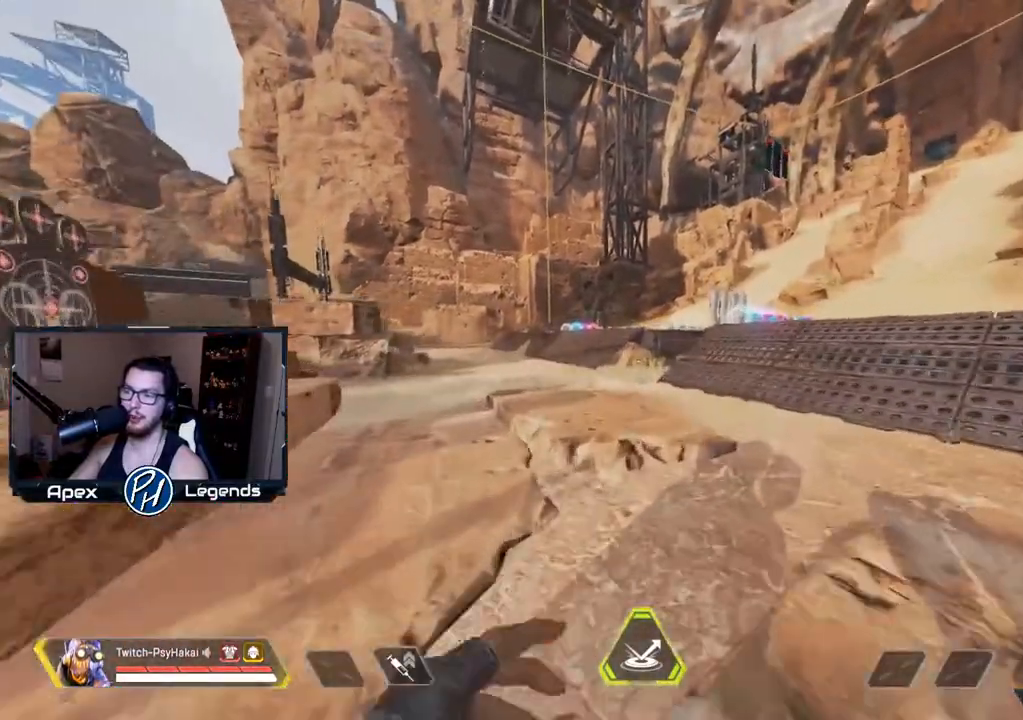
{"keys": ["w"], "mouse": [], "events": []}
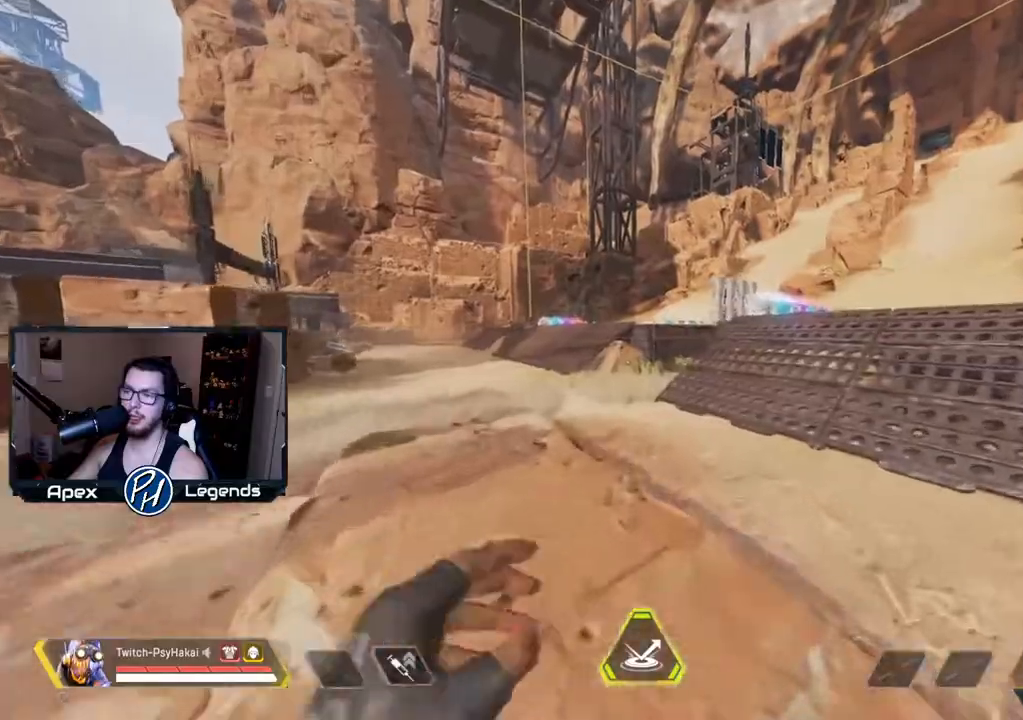
{"keys": ["w"], "mouse": [], "events": []}
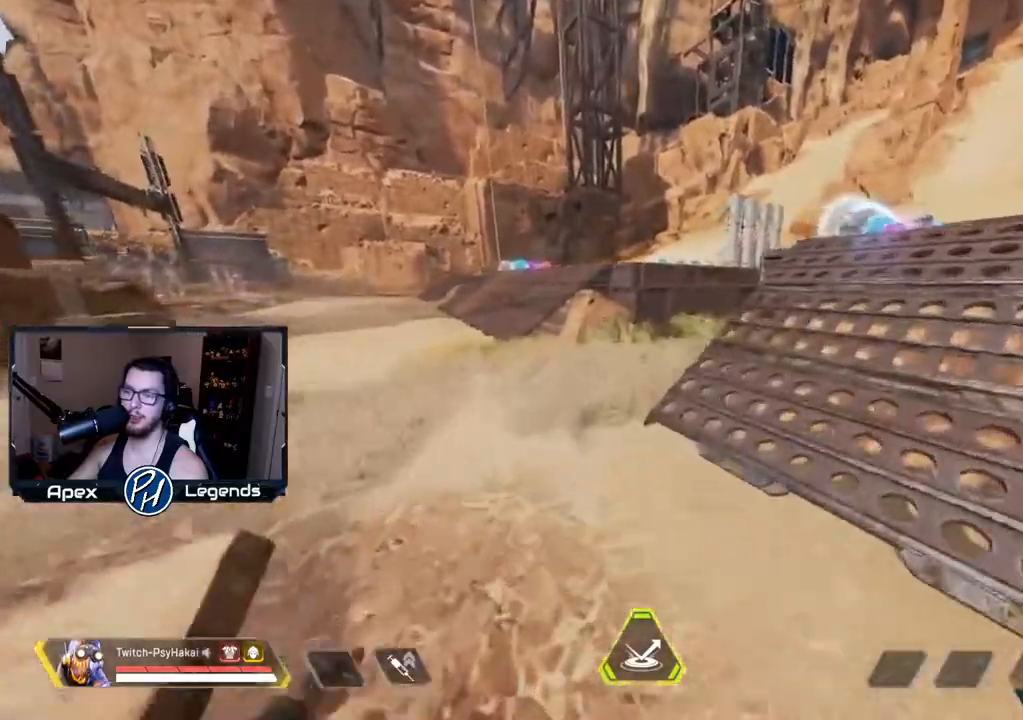
{"keys": ["d", "w"], "mouse": [], "events": [[483, "d", "down"]]}
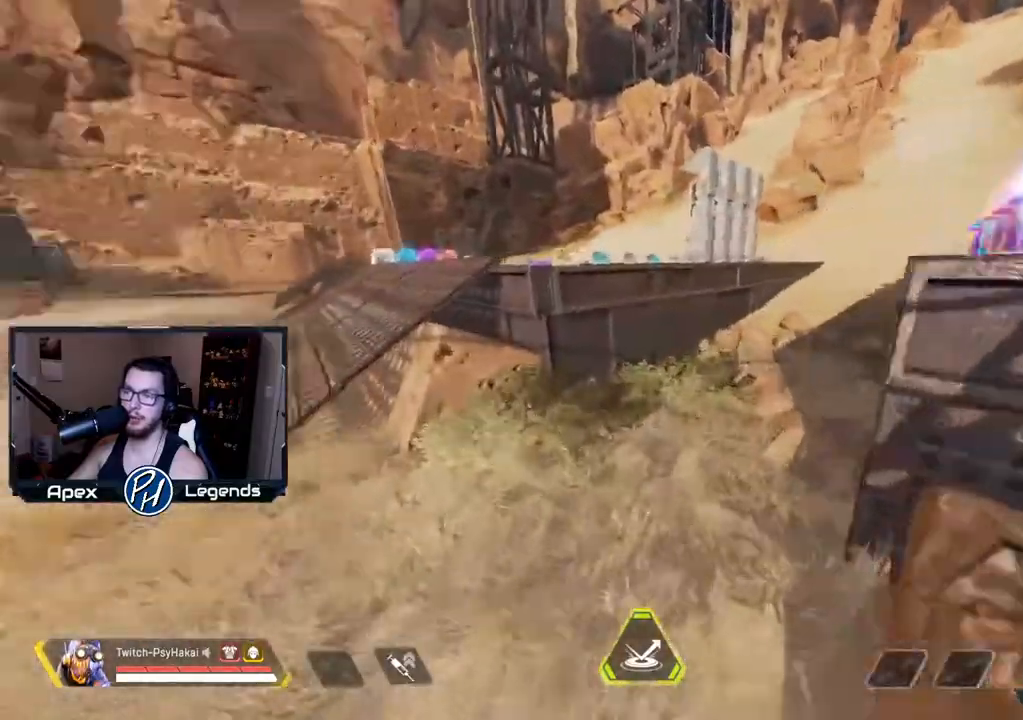
{"keys": [], "mouse": [], "events": [[33, "w", "up"], [217, "d", "up"]]}
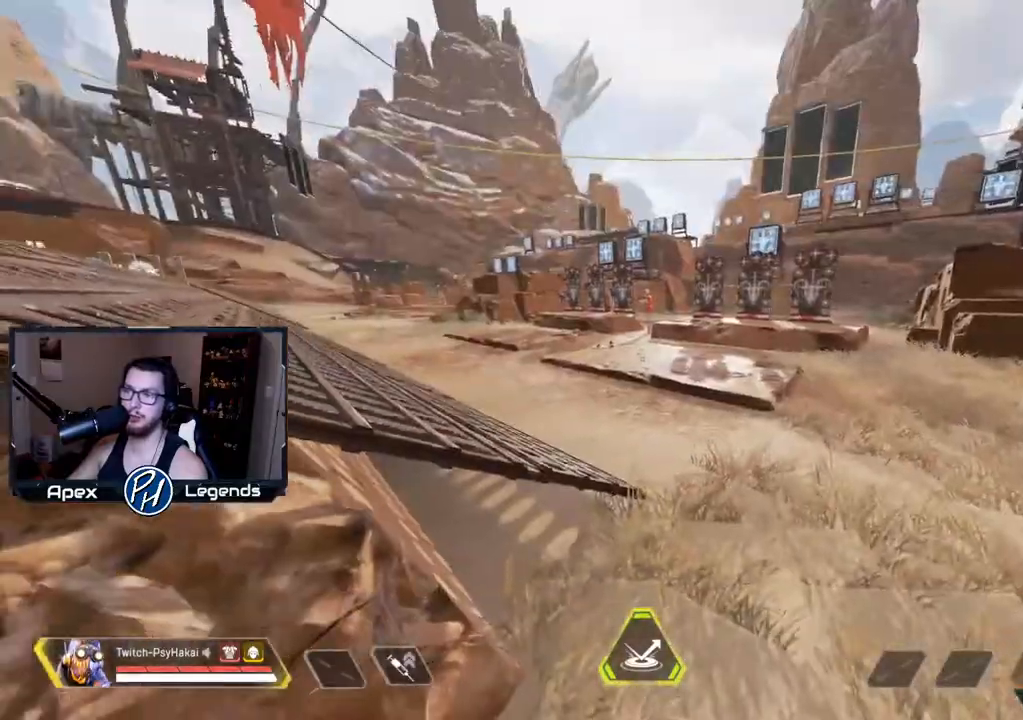
{"keys": [], "mouse": [], "events": [[33, "a", "down"], [183, "a", "up"]]}
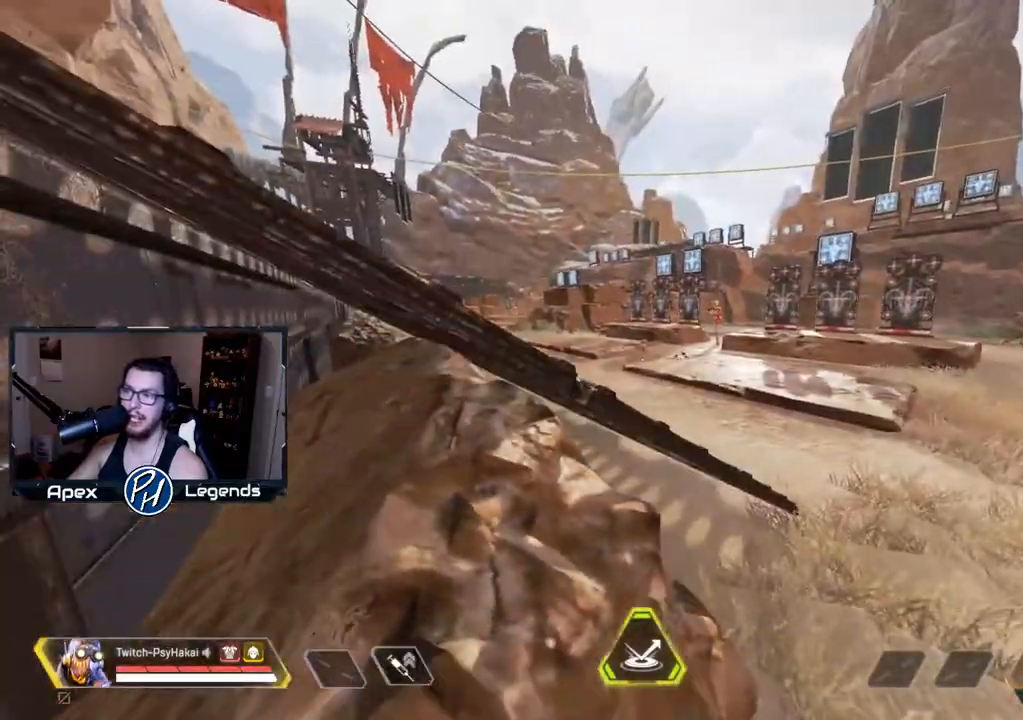
{"keys": ["a"], "mouse": [], "events": [[150, "a", "down"], [300, "s", "down"], [383, "s", "up"]]}
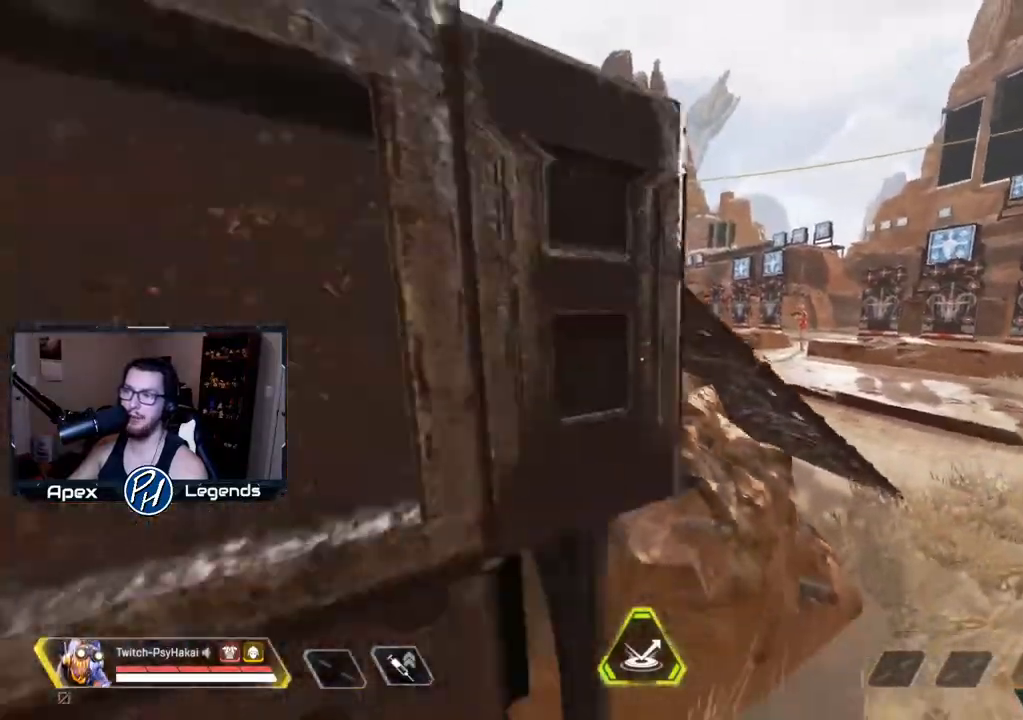
{"keys": [], "mouse": [], "events": [[83, "a", "up"]]}
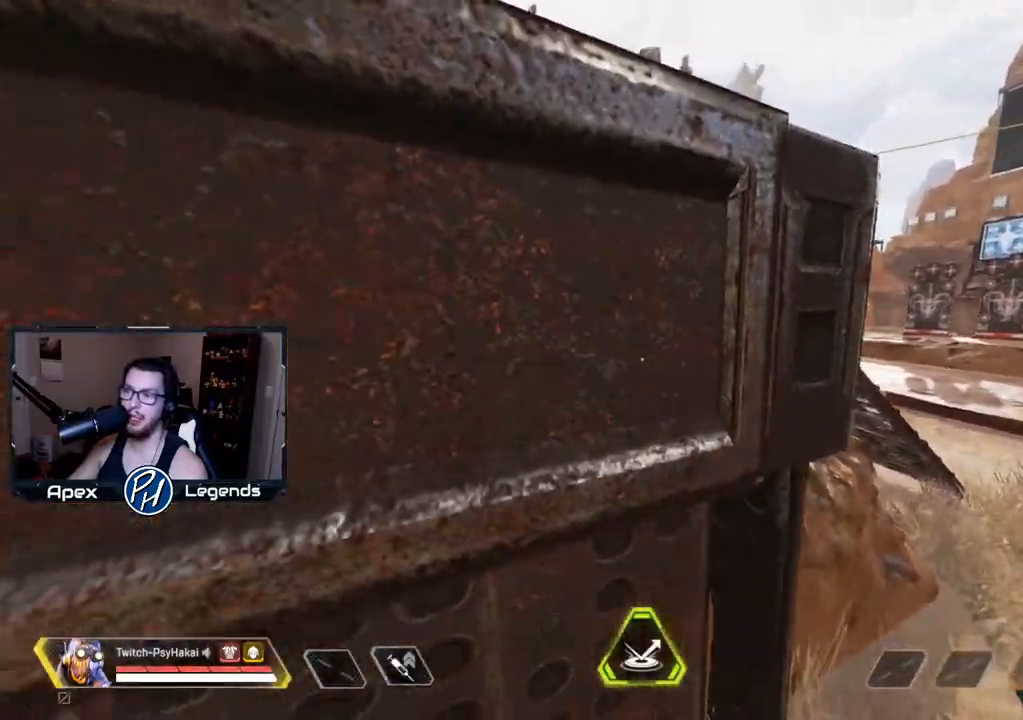
{"keys": ["w"], "mouse": [], "events": [[83, "w", "down"], [133, "mouse_wheel", "down"], [283, "mouse_wheel", "up"]]}
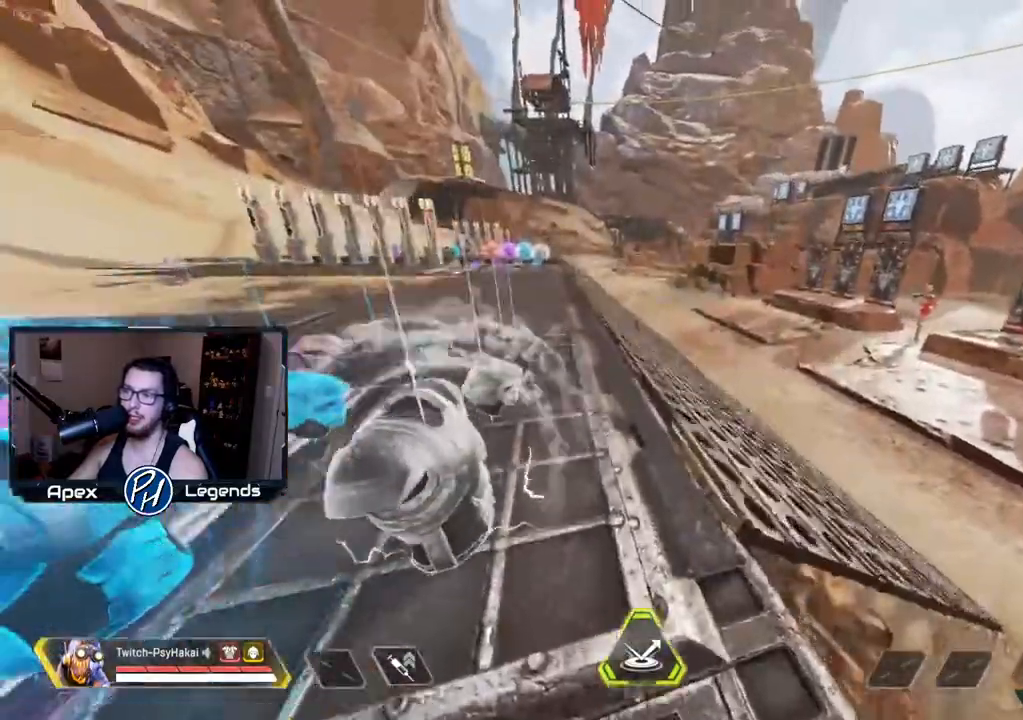
{"keys": ["d", "shift"], "mouse": [], "events": [[150, "space", "down"], [200, "shift", "down"], [250, "w", "up"], [283, "space", "up"], [483, "d", "down"]]}
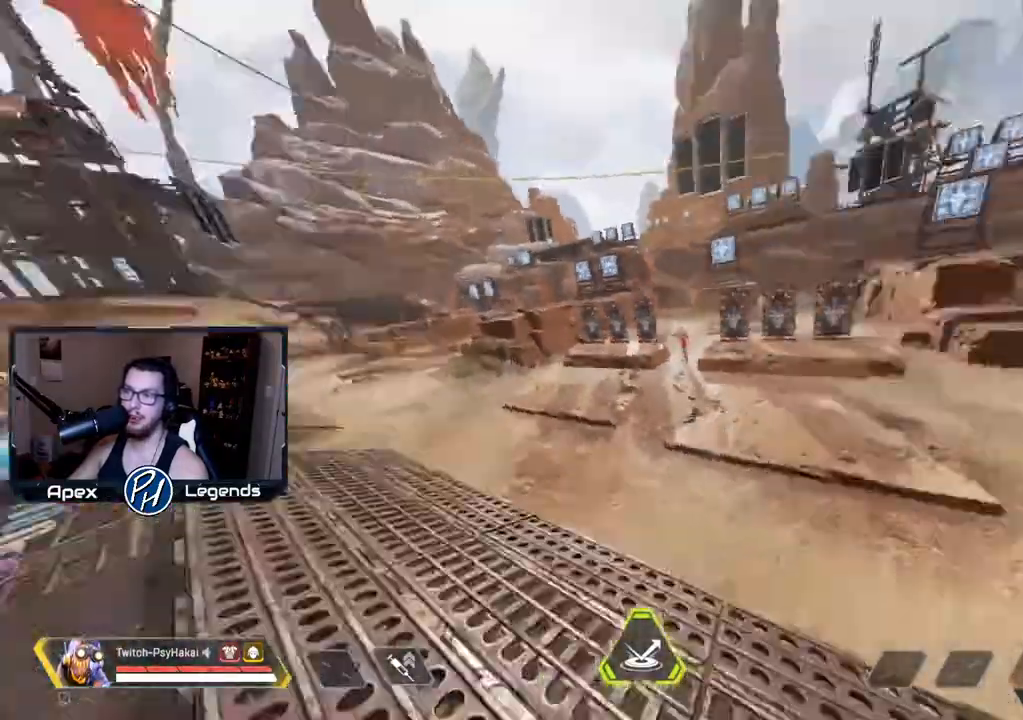
{"keys": ["shift"], "mouse": [], "events": [[350, "d", "up"]]}
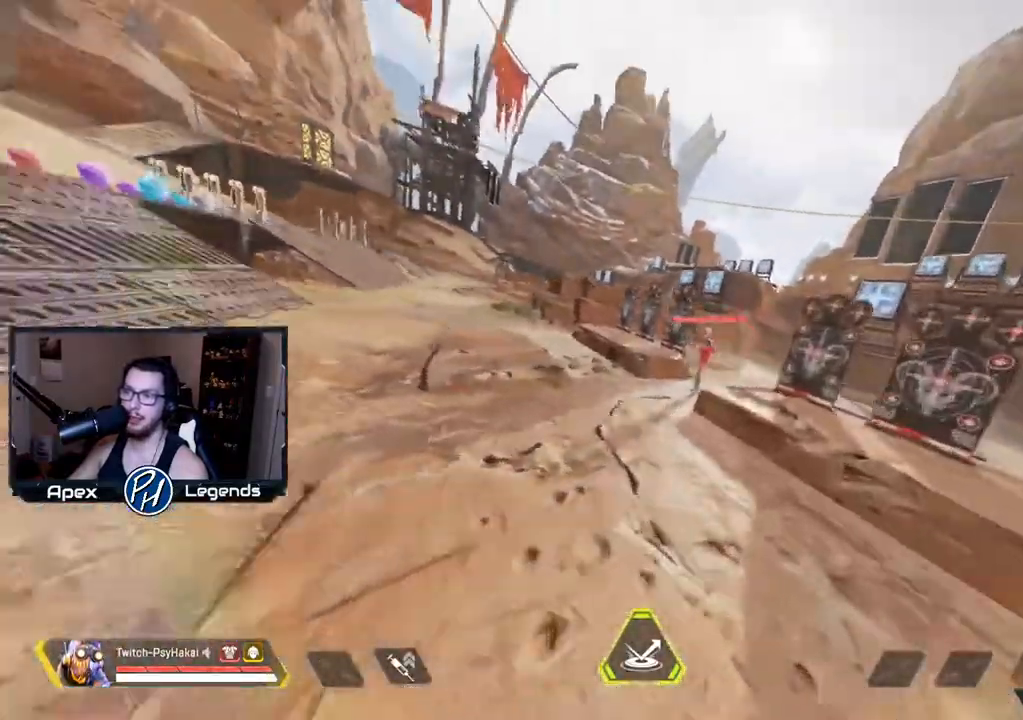
{"keys": ["shift"], "mouse": [], "events": []}
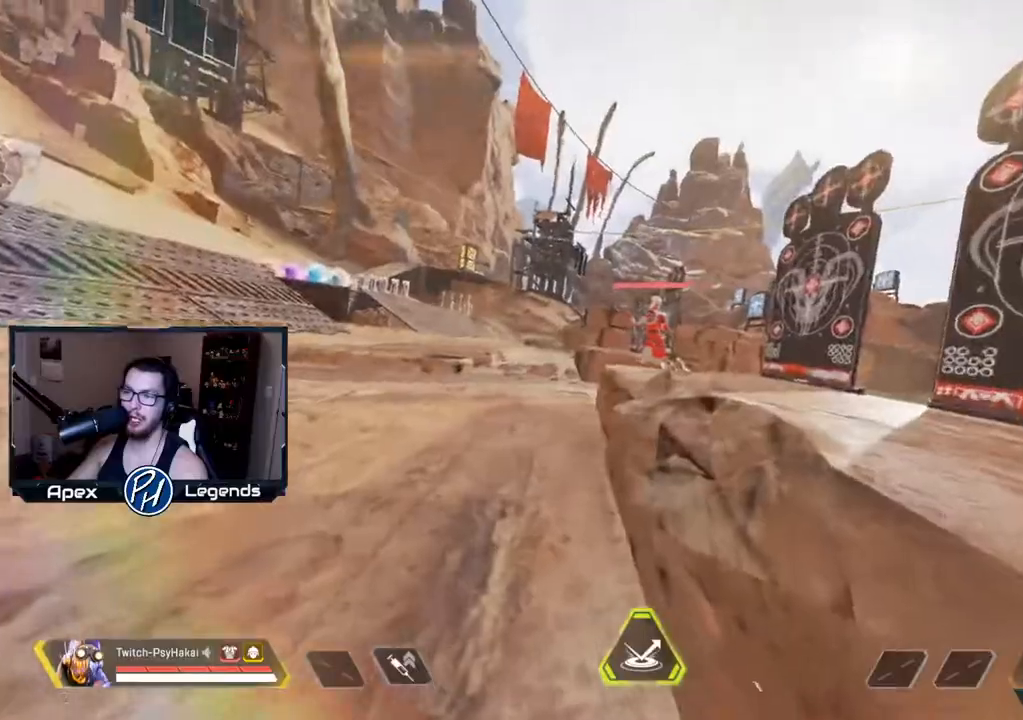
{"keys": ["shift"], "mouse": [], "events": []}
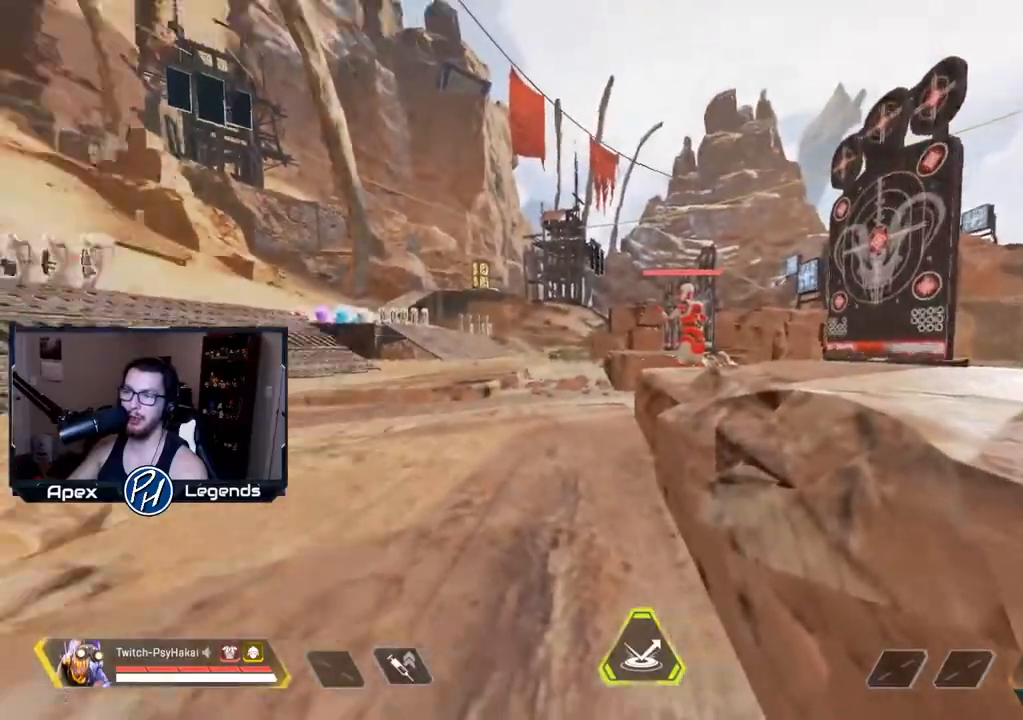
{"keys": ["shift"], "mouse": [], "events": []}
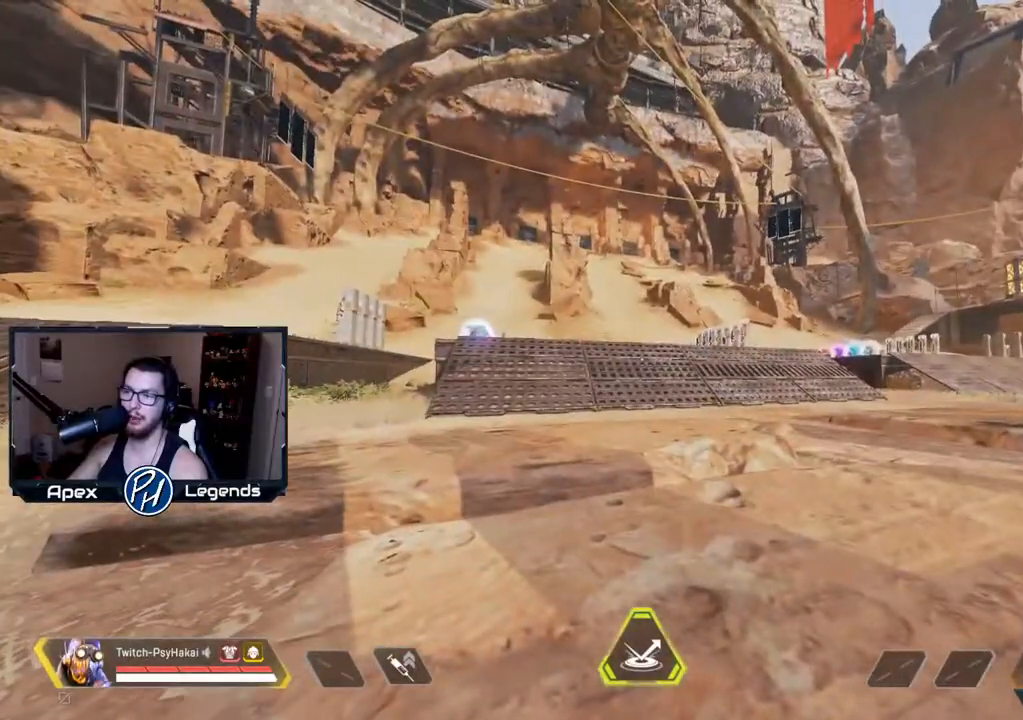
{"keys": ["shift"], "mouse": [], "events": []}
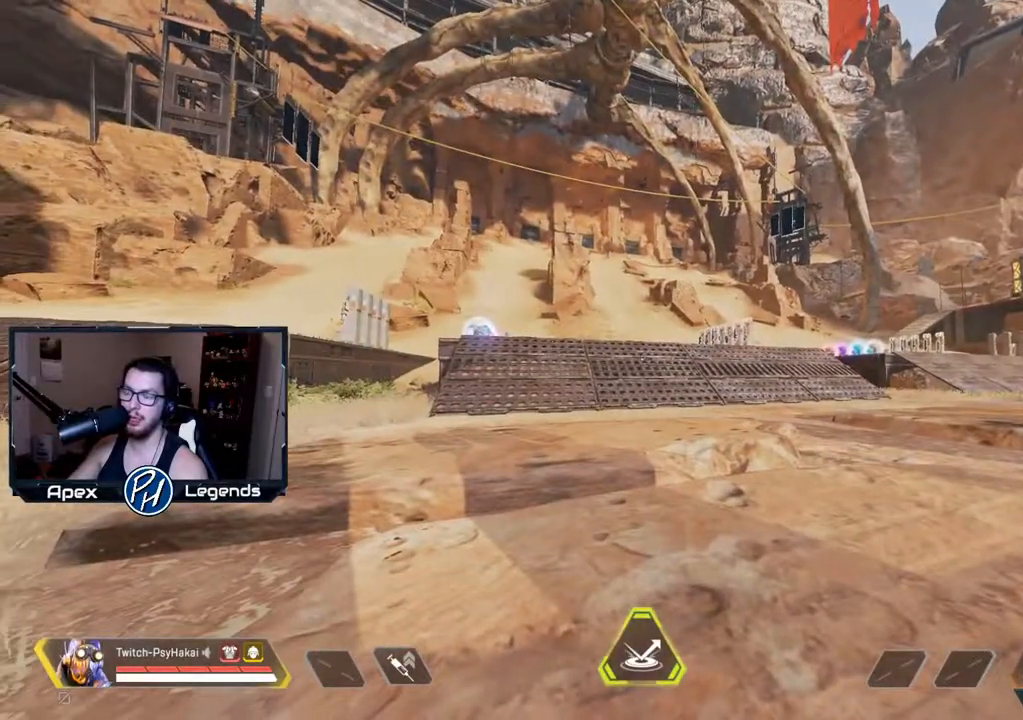
{"keys": ["w"], "mouse": [], "events": [[350, "w", "down"], [433, "shift", "up"]]}
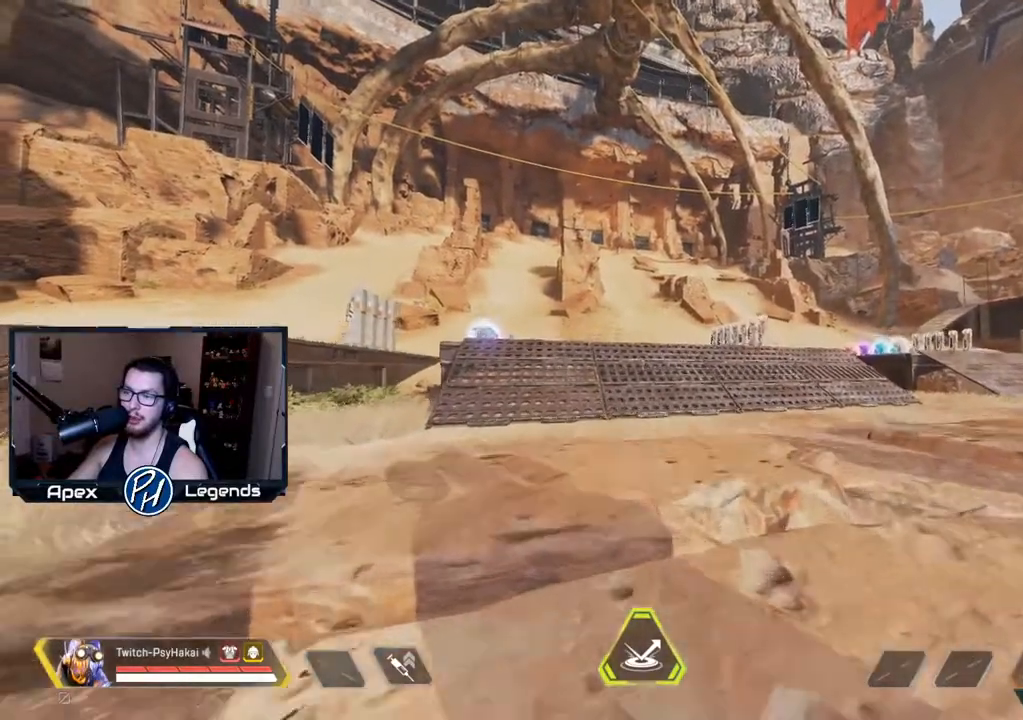
{"keys": [], "mouse": [], "events": [[83, "w", "up"]]}
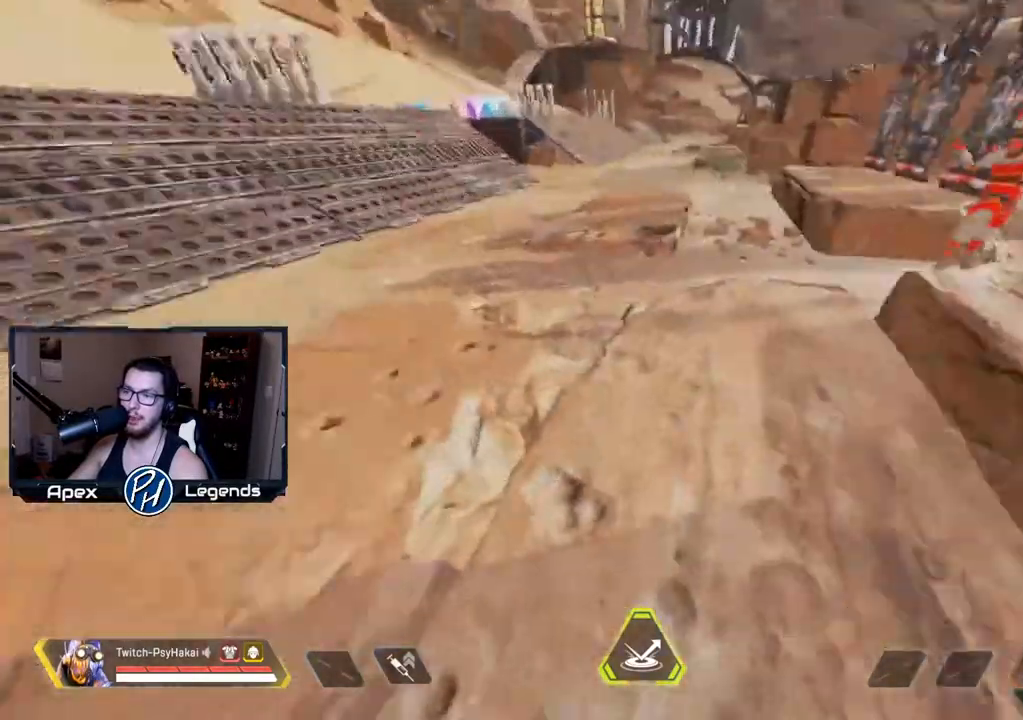
{"keys": [], "mouse": [], "events": []}
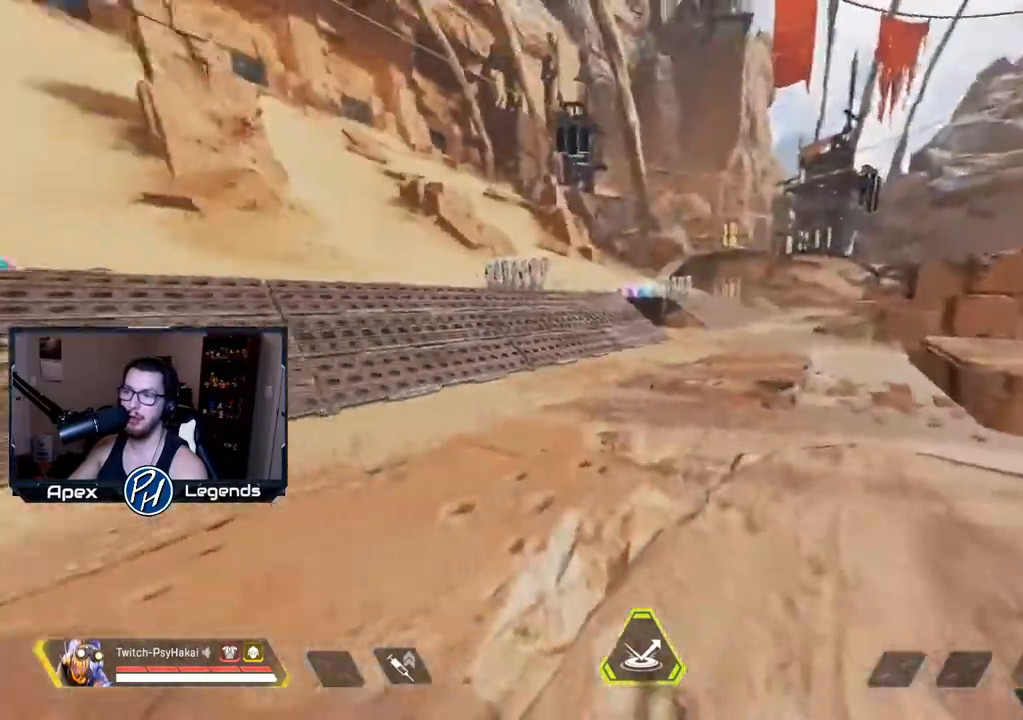
{"keys": ["a", "w"], "mouse": [], "events": [[67, "a", "down"], [117, "w", "down"]]}
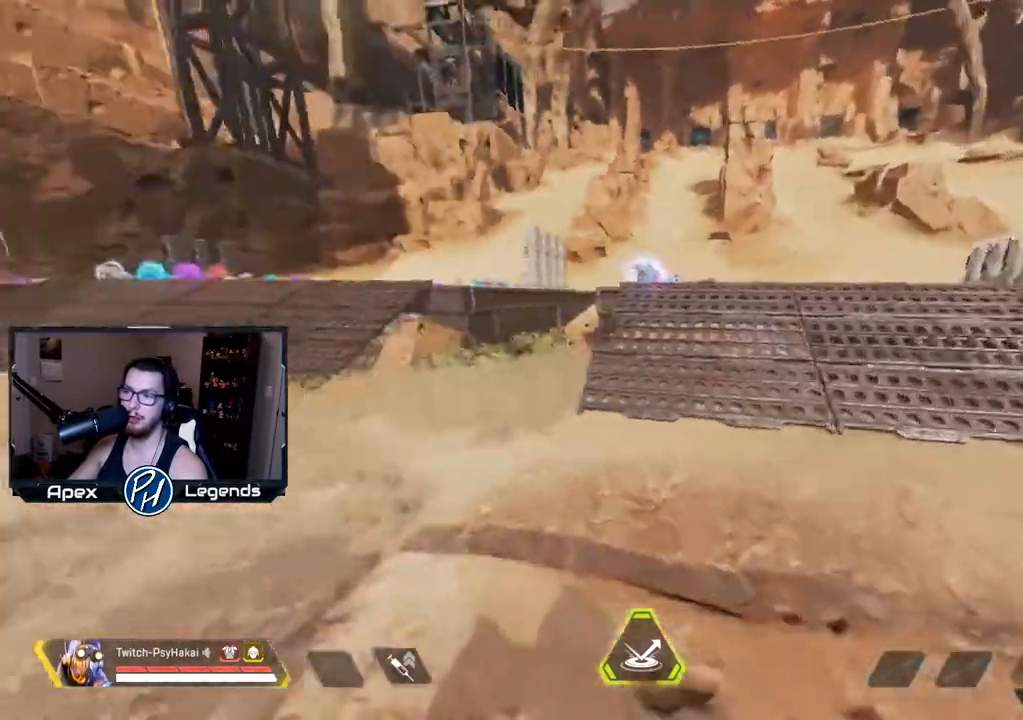
{"keys": ["w"], "mouse": [], "events": [[467, "a", "up"]]}
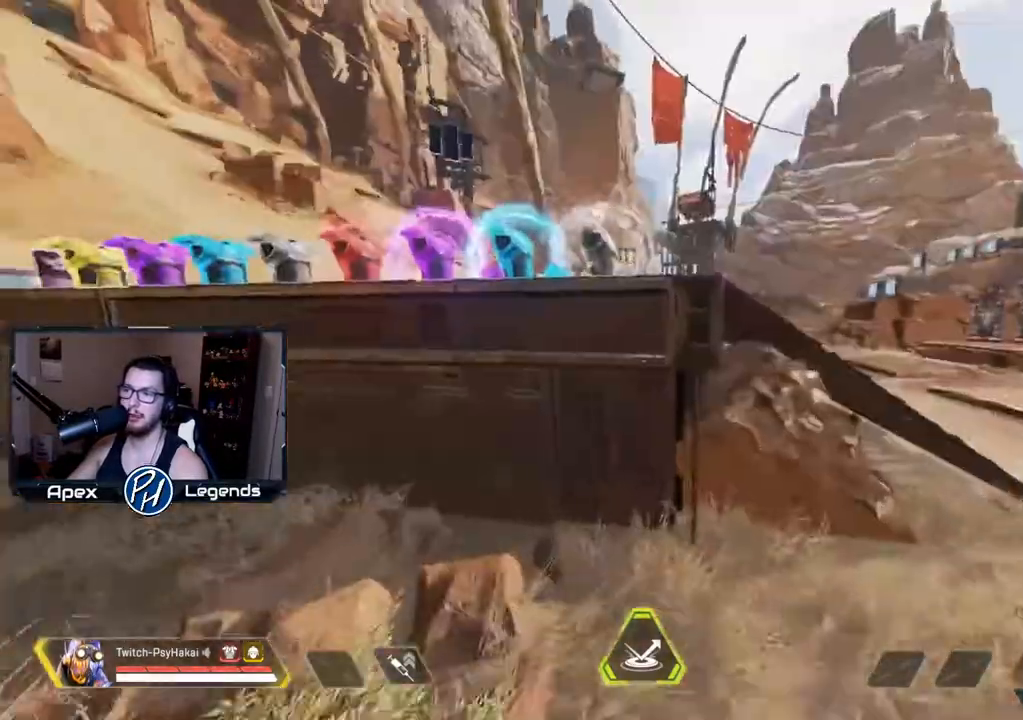
{"keys": ["w"], "mouse": [], "events": [[333, "mouse_wheel", "down"], [433, "mouse_wheel", "up"]]}
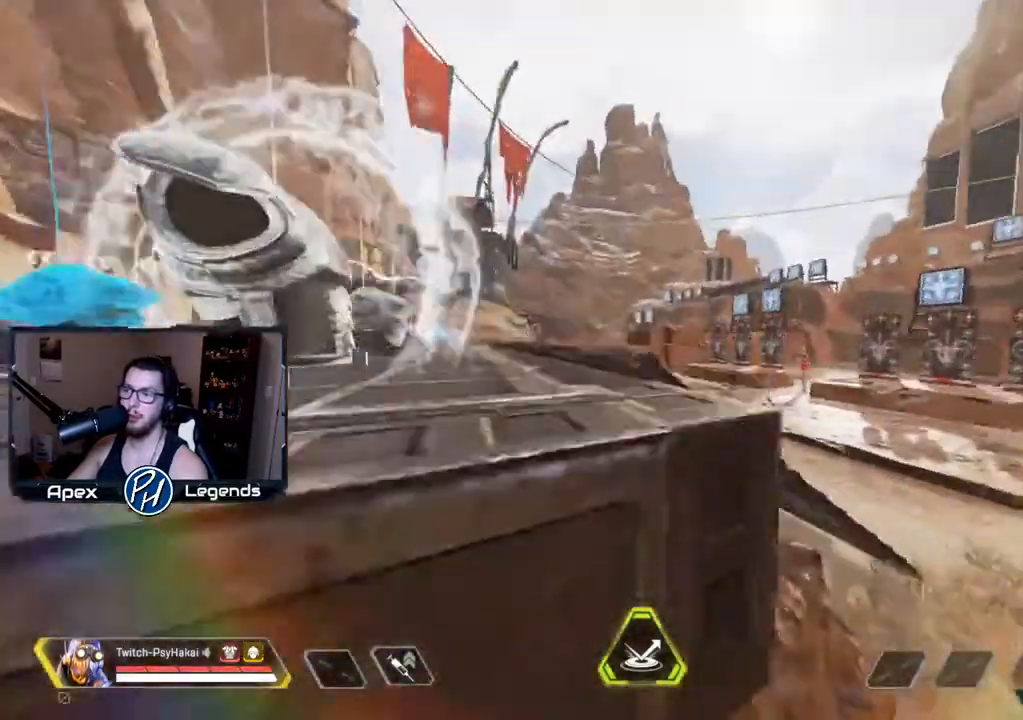
{"keys": ["shift", "space", "w"], "mouse": [], "events": [[450, "space", "down"], [500, "shift", "down"]]}
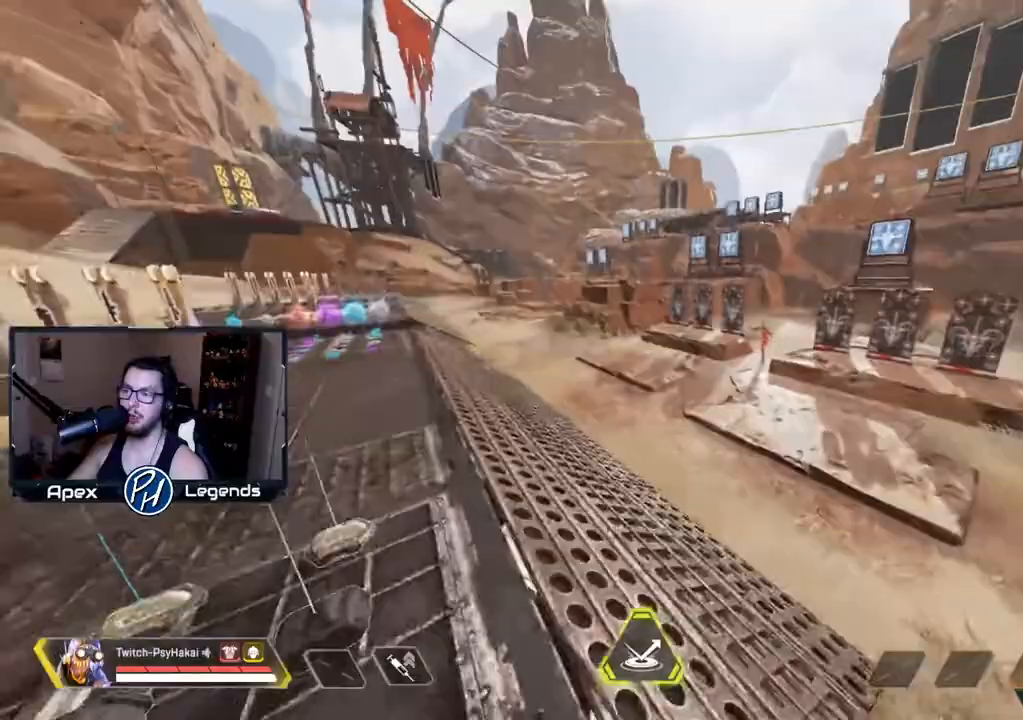
{"keys": ["d", "shift"], "mouse": [], "events": [[33, "space", "up"], [33, "w", "up"], [333, "d", "down"]]}
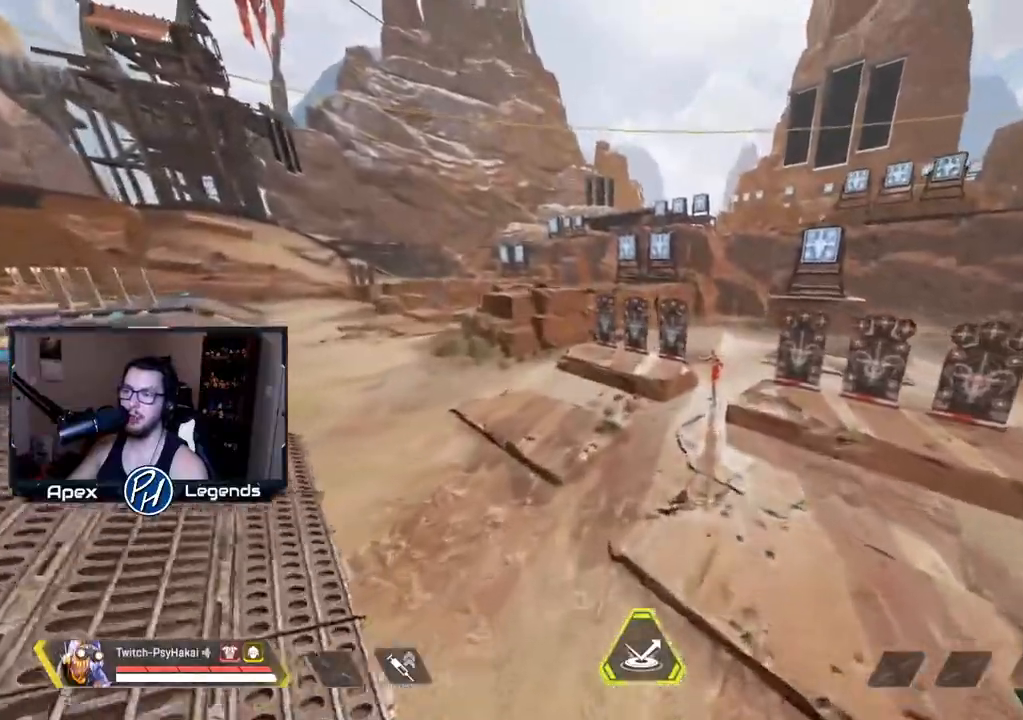
{"keys": [], "mouse": [], "events": [[67, "d", "up"], [250, "shift", "up"]]}
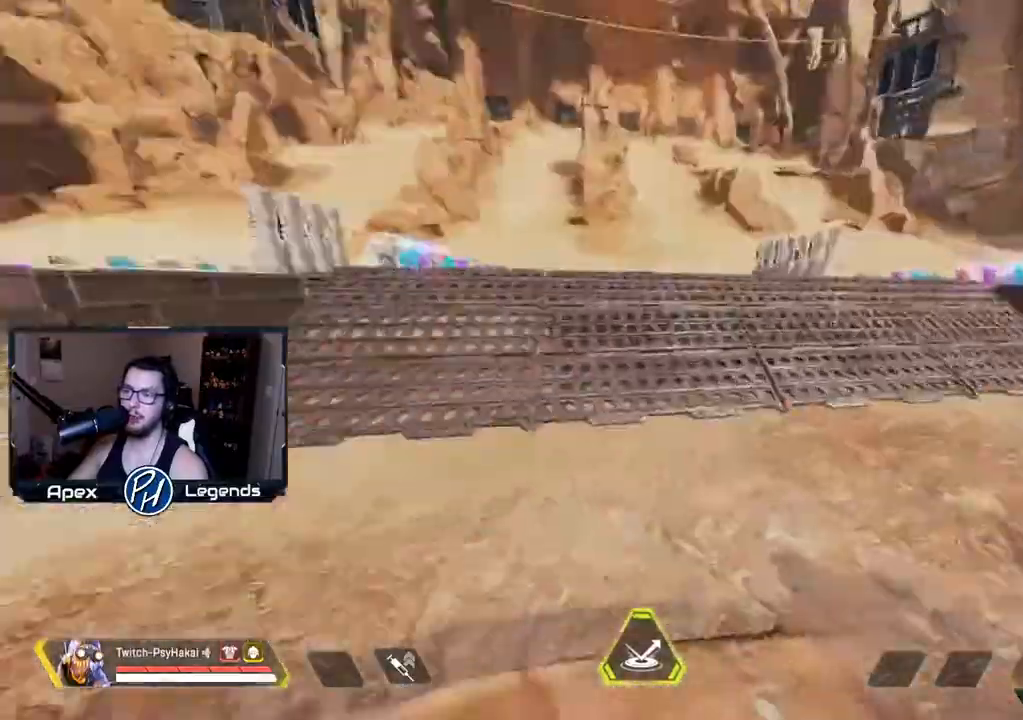
{"keys": ["w"], "mouse": [], "events": [[33, "w", "down"]]}